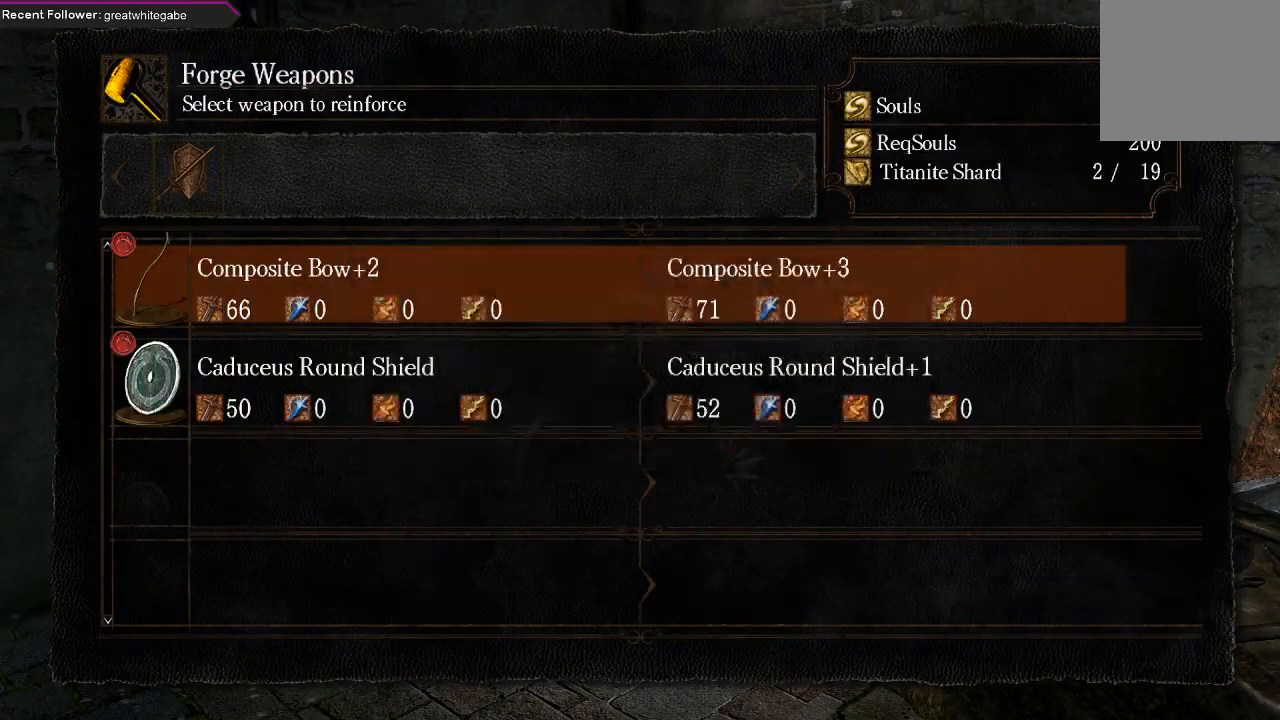
Gameplay with a controller (Xbox layout); each line is a JSON object with the inputs held at the frame after it. "events" lists button and stick changes between this image and that frame as [ms after this image, input, new state], when the widget could be followed in between.
{"buttons": [], "left_stick": "center", "right_stick": "center", "events": [[200, "A", "down"], [333, "A", "up"]]}
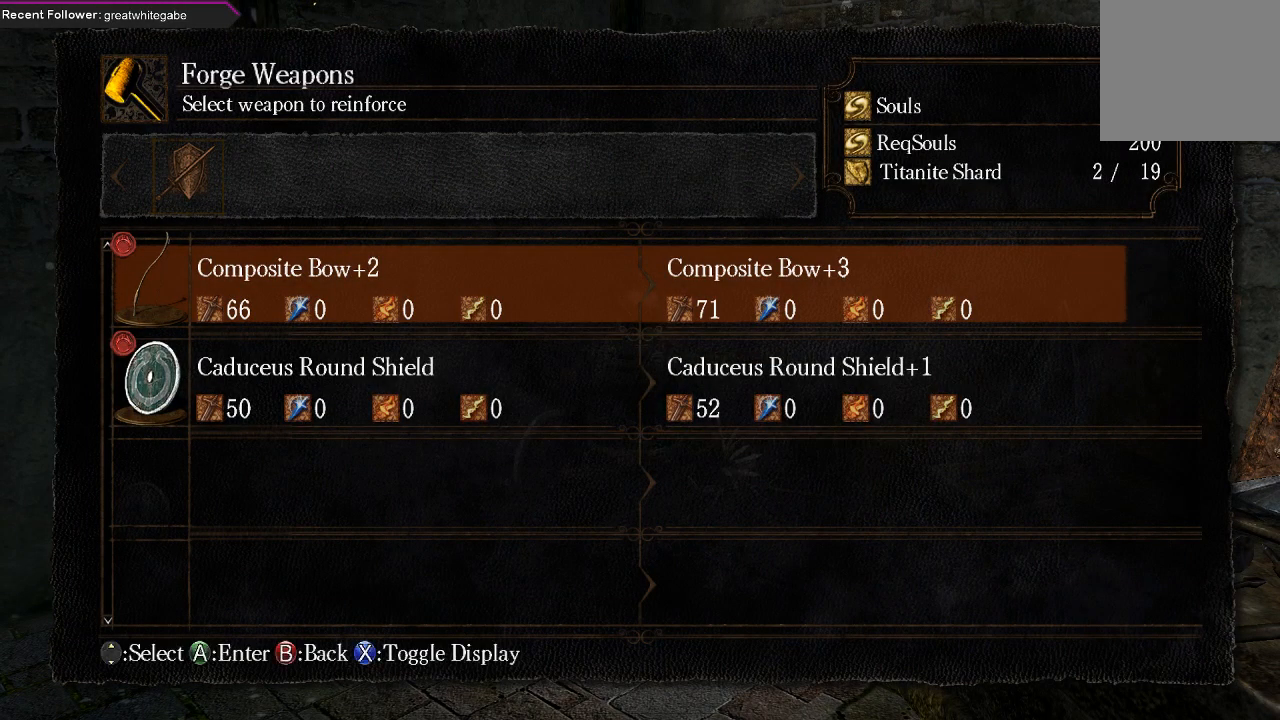
{"buttons": [], "left_stick": "center", "right_stick": "center", "events": [[367, "A", "down"], [500, "A", "up"]]}
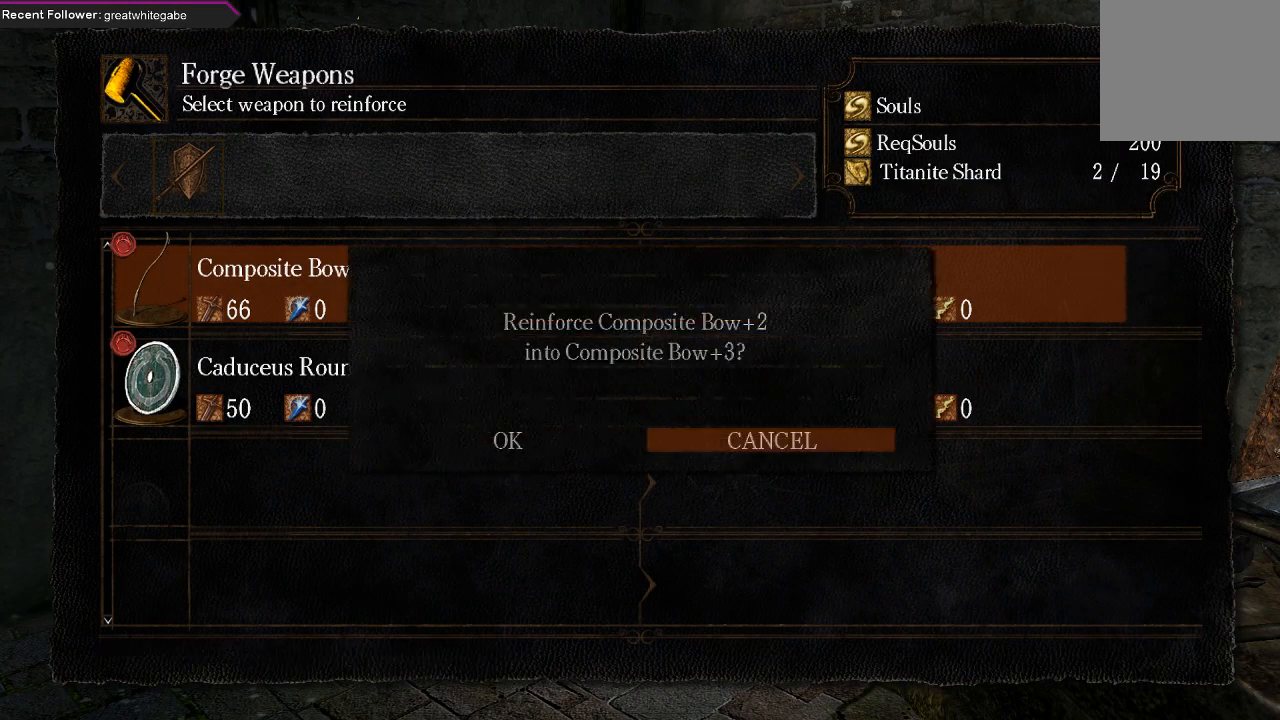
{"buttons": ["A"], "left_stick": "center", "right_stick": "center", "events": [[267, "DPAD_LEFT", "down"], [400, "A", "down"], [400, "DPAD_LEFT", "up"]]}
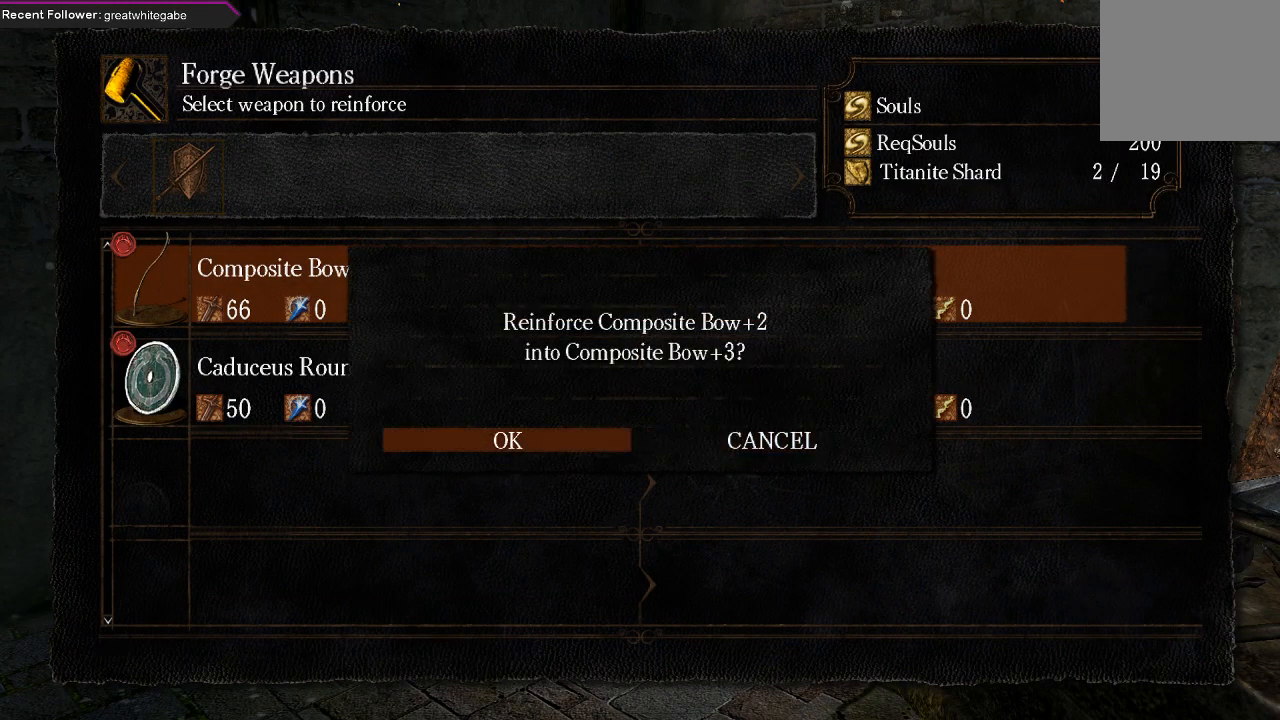
{"buttons": [], "left_stick": "center", "right_stick": "center", "events": [[33, "A", "up"]]}
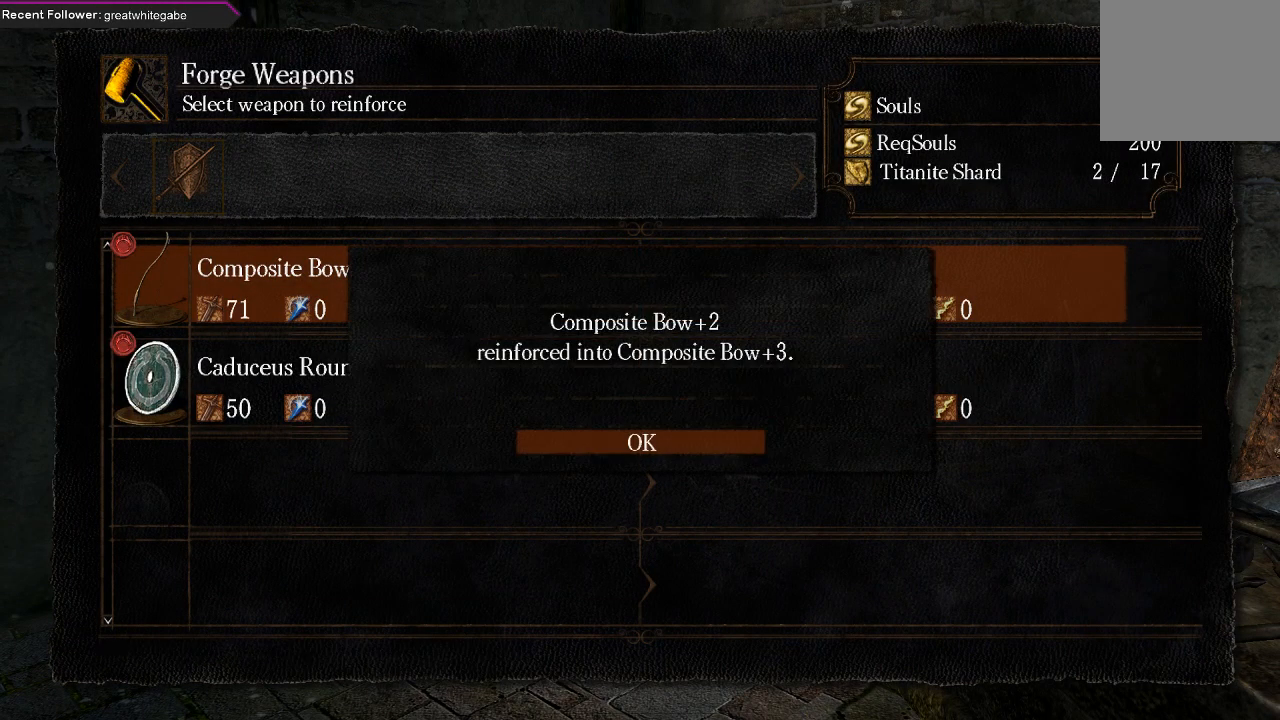
{"buttons": [], "left_stick": "center", "right_stick": "center", "events": [[167, "A", "down"], [300, "A", "up"]]}
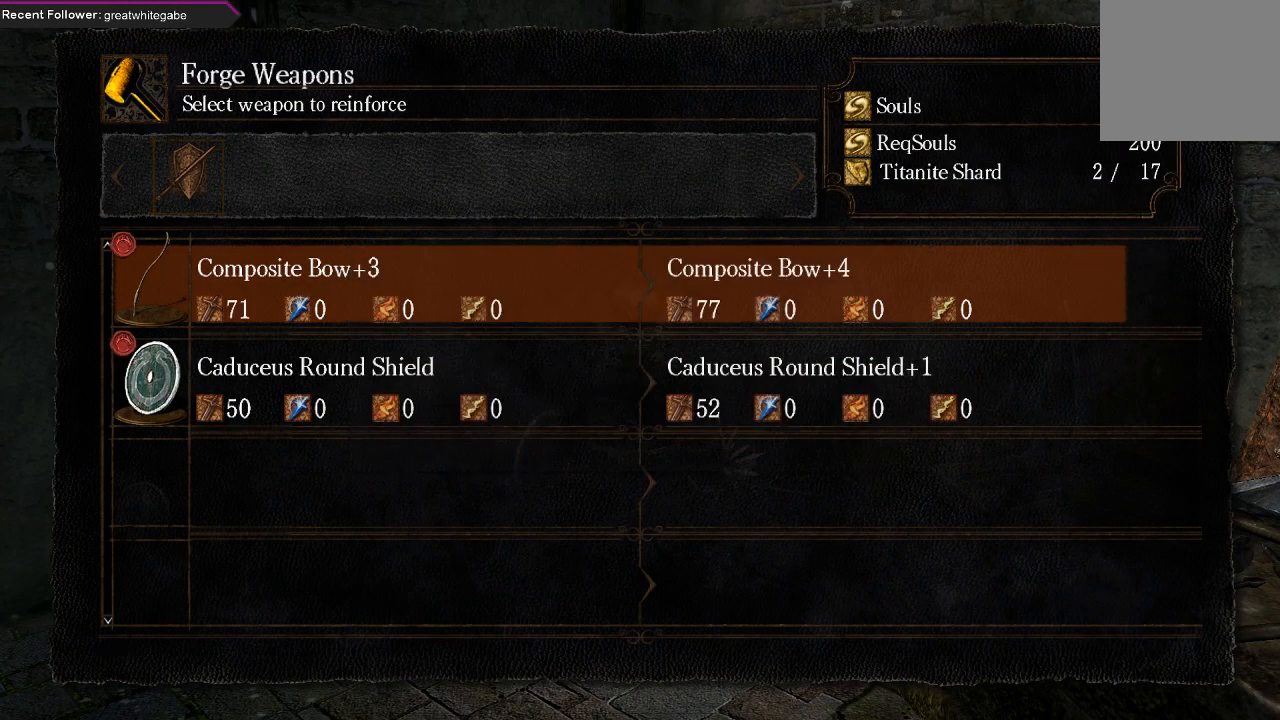
{"buttons": ["A"], "left_stick": "center", "right_stick": "center", "events": [[433, "A", "down"]]}
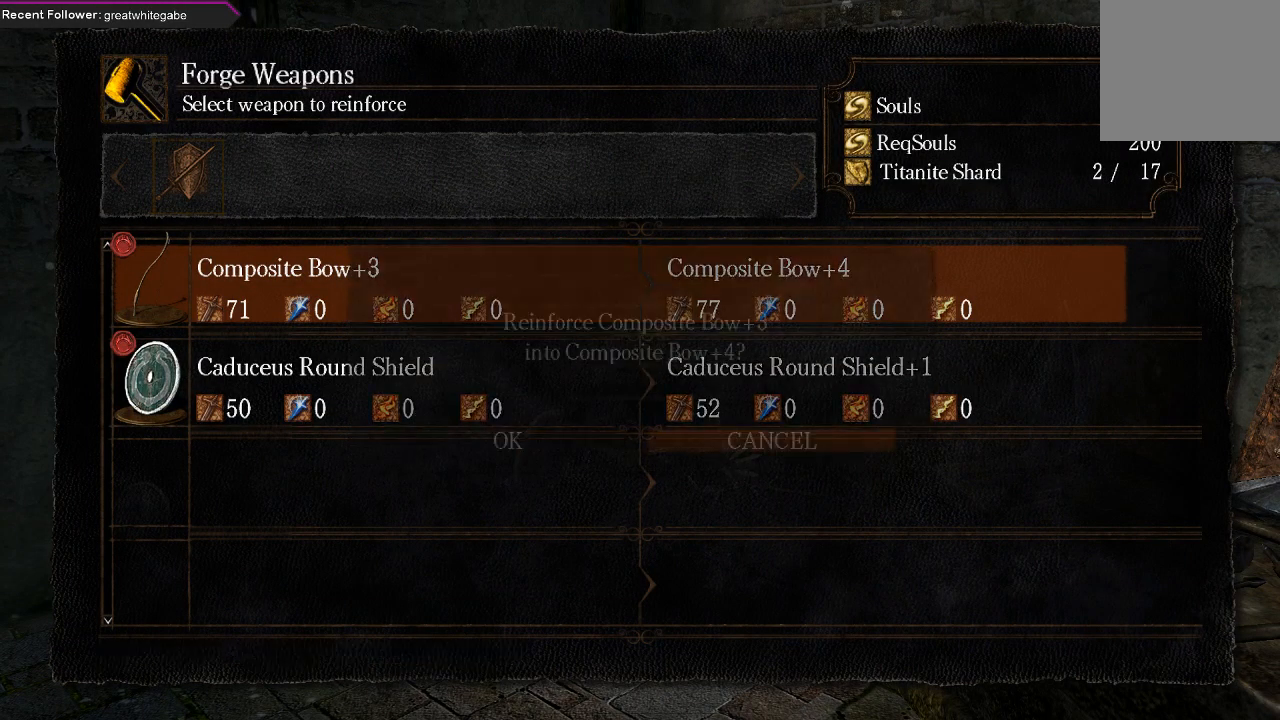
{"buttons": ["A"], "left_stick": "center", "right_stick": "center", "events": [[67, "A", "up"], [267, "DPAD_LEFT", "down"], [400, "DPAD_LEFT", "up"], [500, "A", "down"]]}
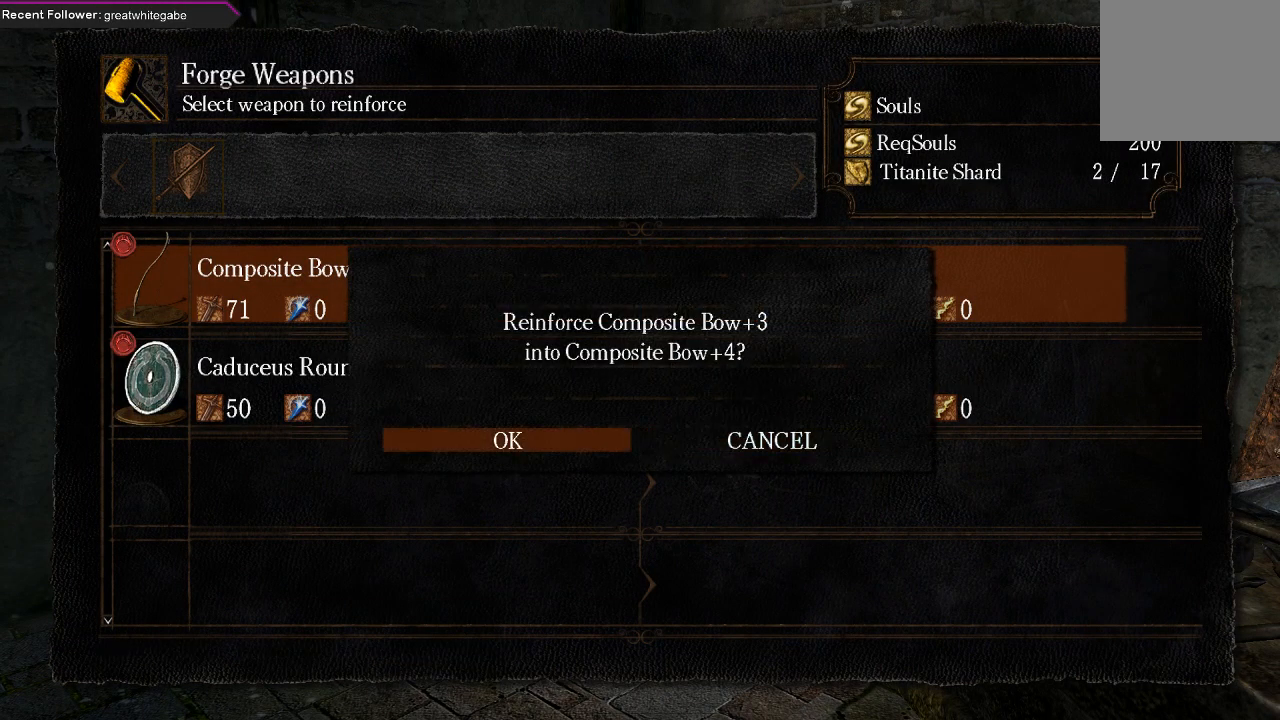
{"buttons": [], "left_stick": "center", "right_stick": "center", "events": [[133, "A", "up"]]}
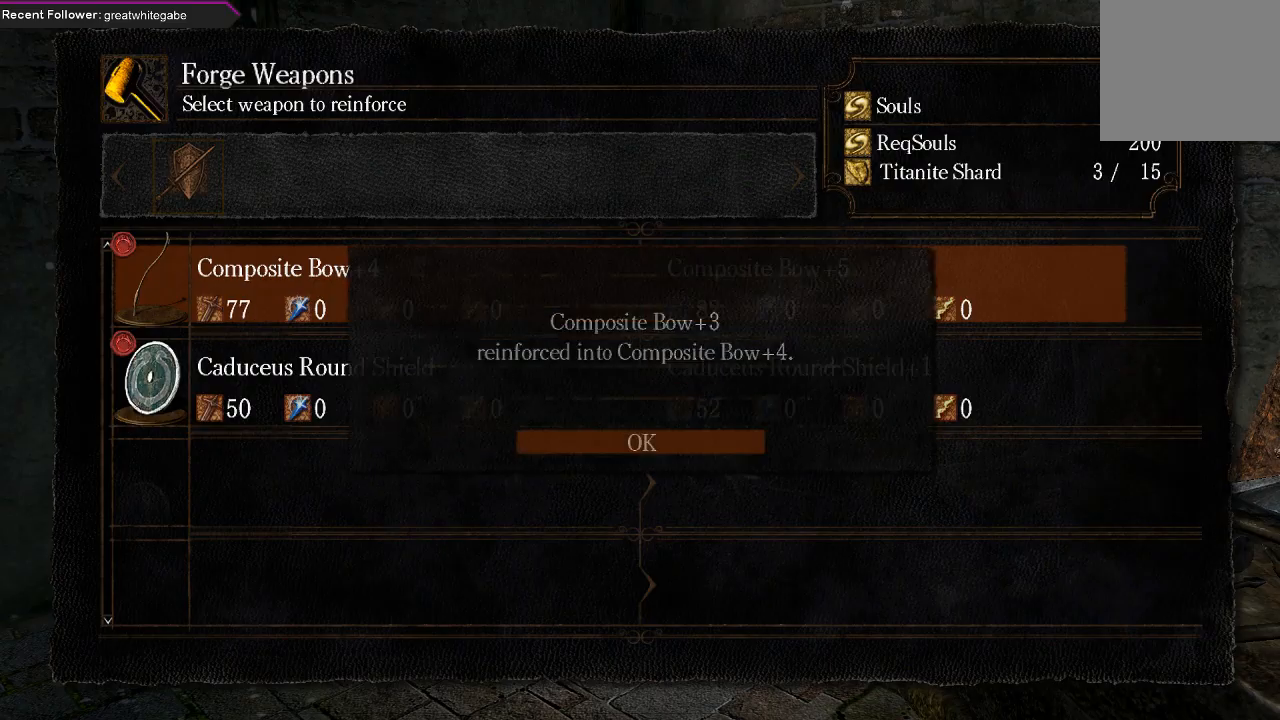
{"buttons": ["A"], "left_stick": "center", "right_stick": "center", "events": [[500, "A", "down"]]}
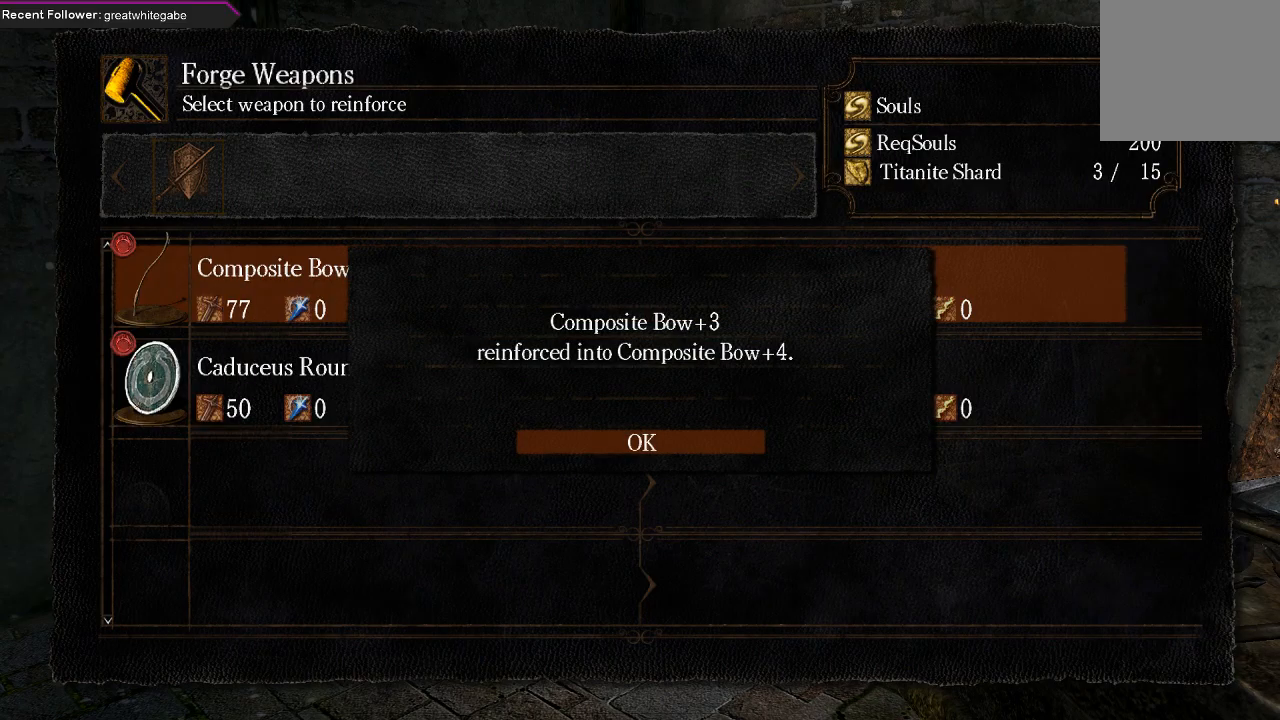
{"buttons": [], "left_stick": "center", "right_stick": "center", "events": [[100, "A", "up"]]}
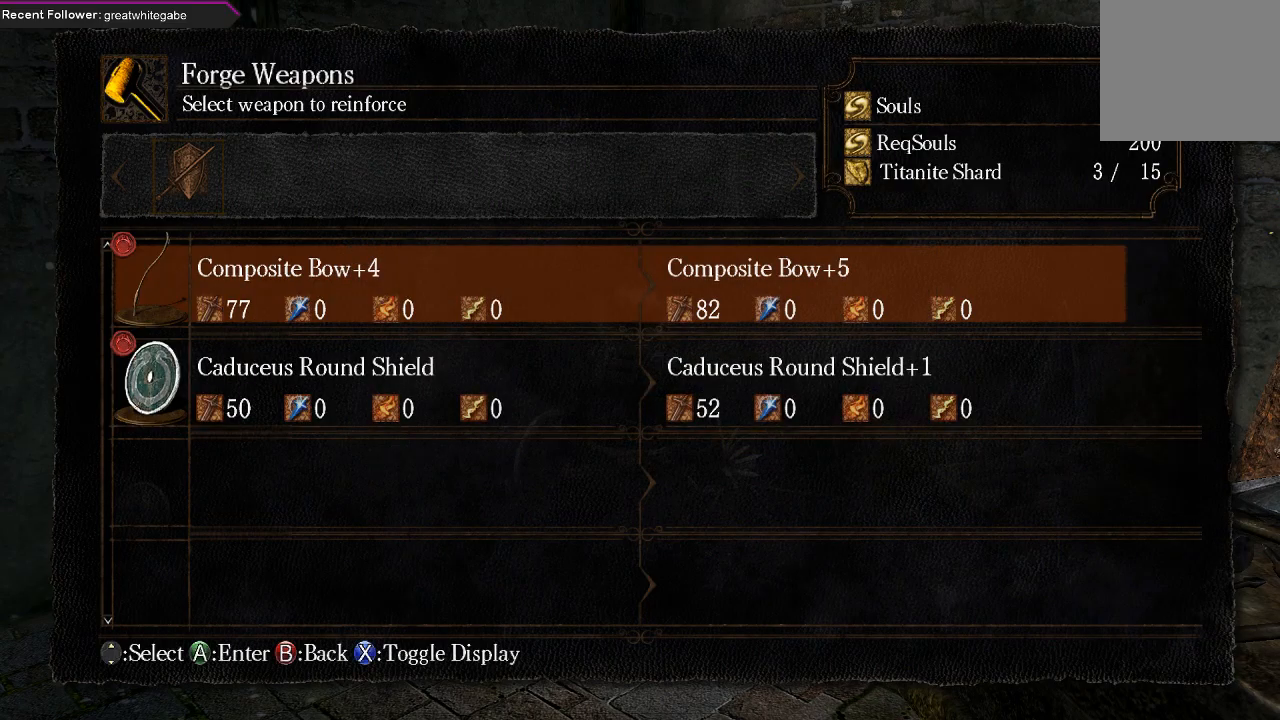
{"buttons": [], "left_stick": "center", "right_stick": "center", "events": [[33, "A", "down"], [167, "A", "up"], [367, "DPAD_LEFT", "down"], [467, "DPAD_LEFT", "up"]]}
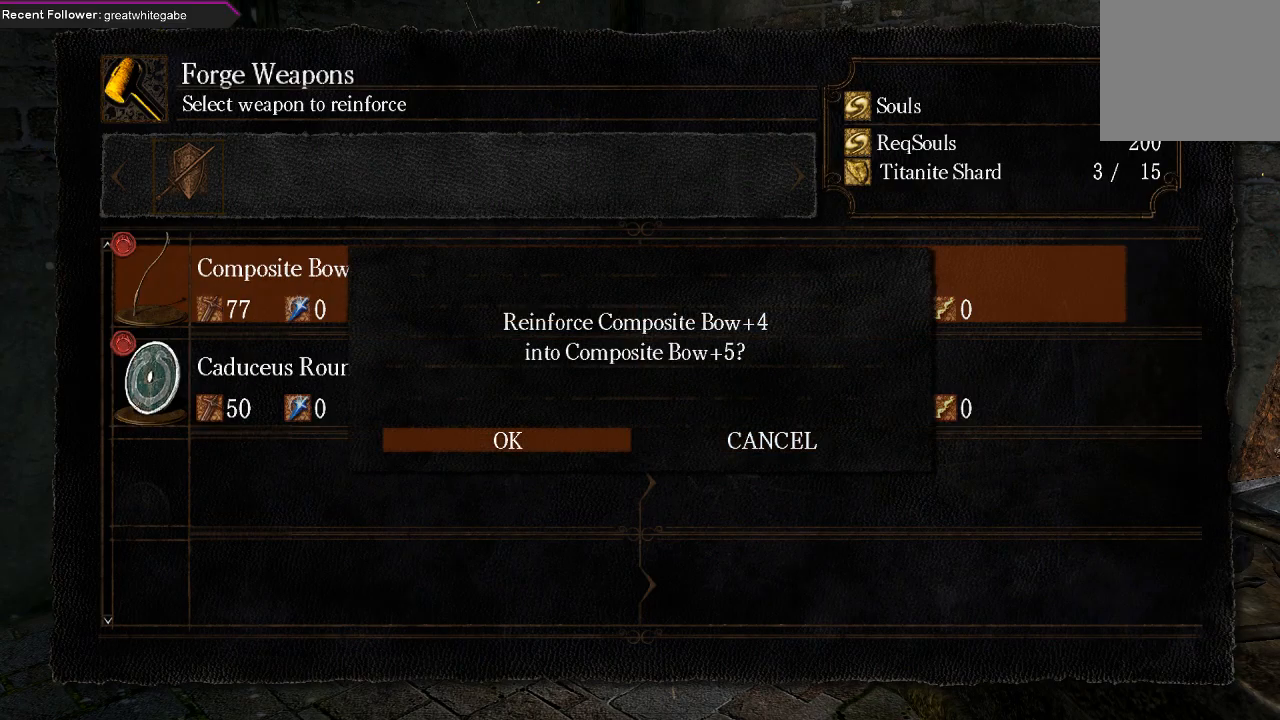
{"buttons": [], "left_stick": "center", "right_stick": "center", "events": [[33, "A", "down"], [167, "A", "up"]]}
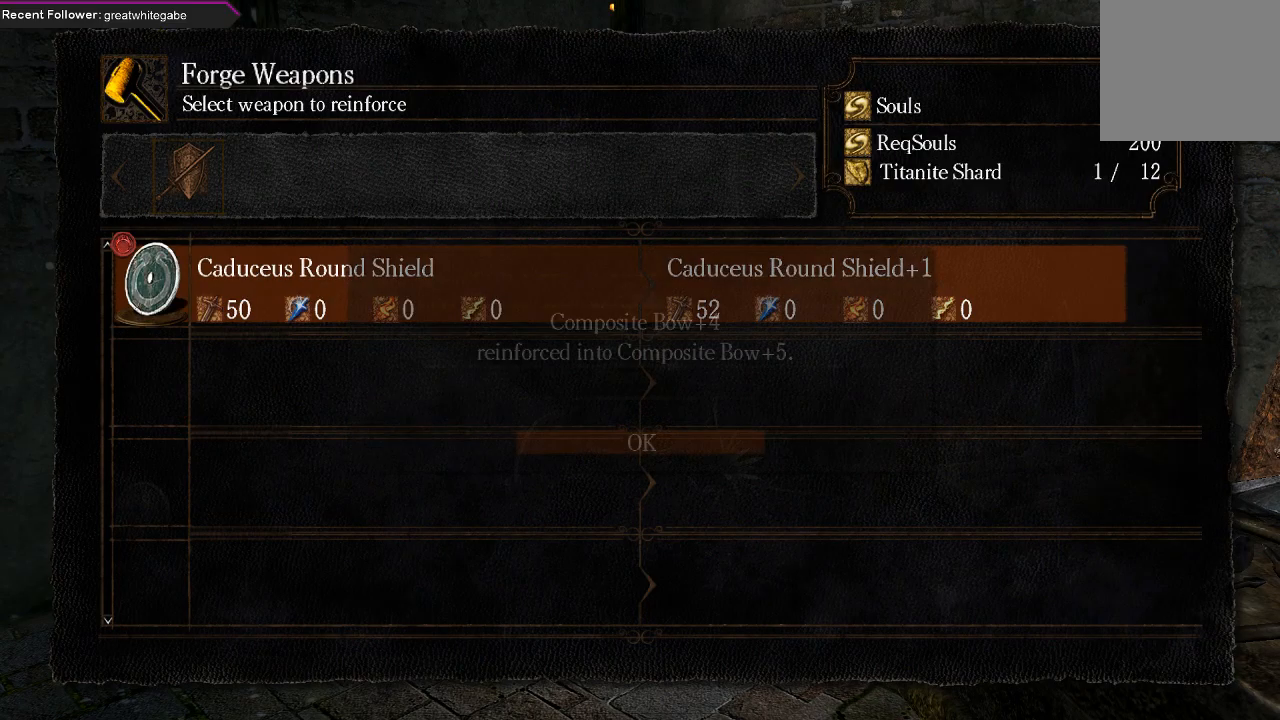
{"buttons": [], "left_stick": "center", "right_stick": "center", "events": []}
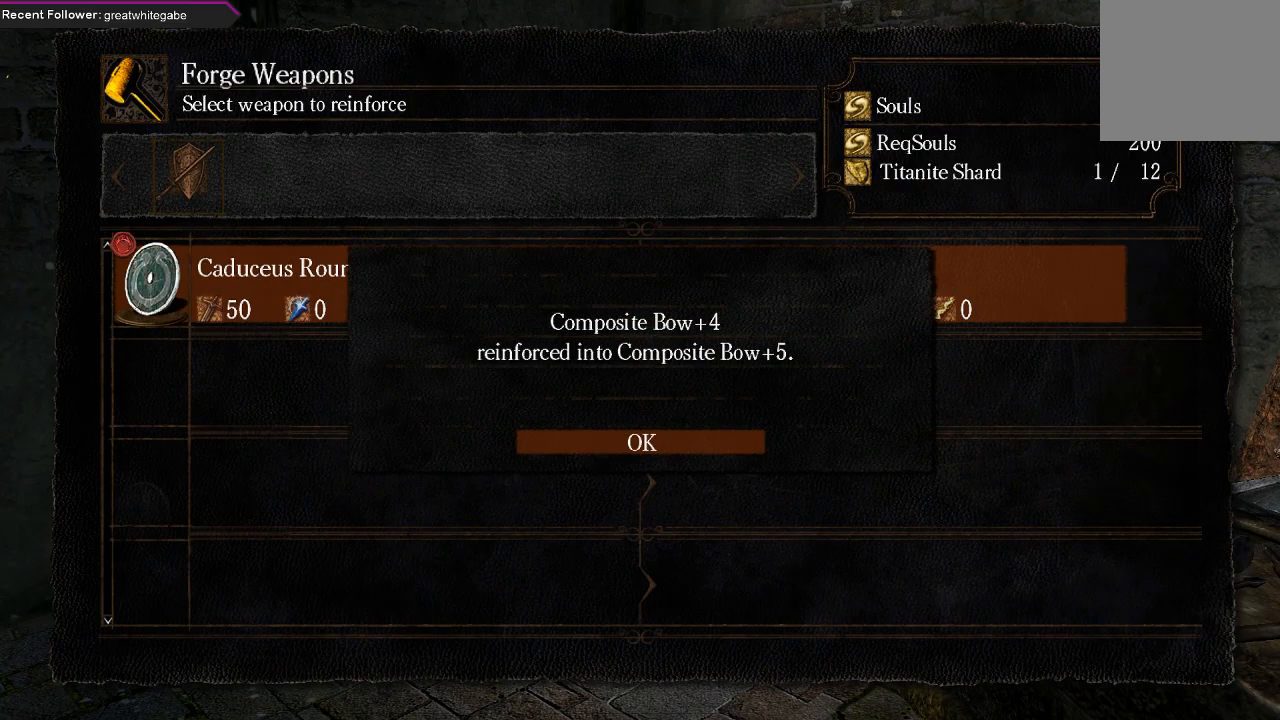
{"buttons": ["B"], "left_stick": "center", "right_stick": "center", "events": [[67, "A", "down"], [167, "A", "up"], [500, "B", "down"]]}
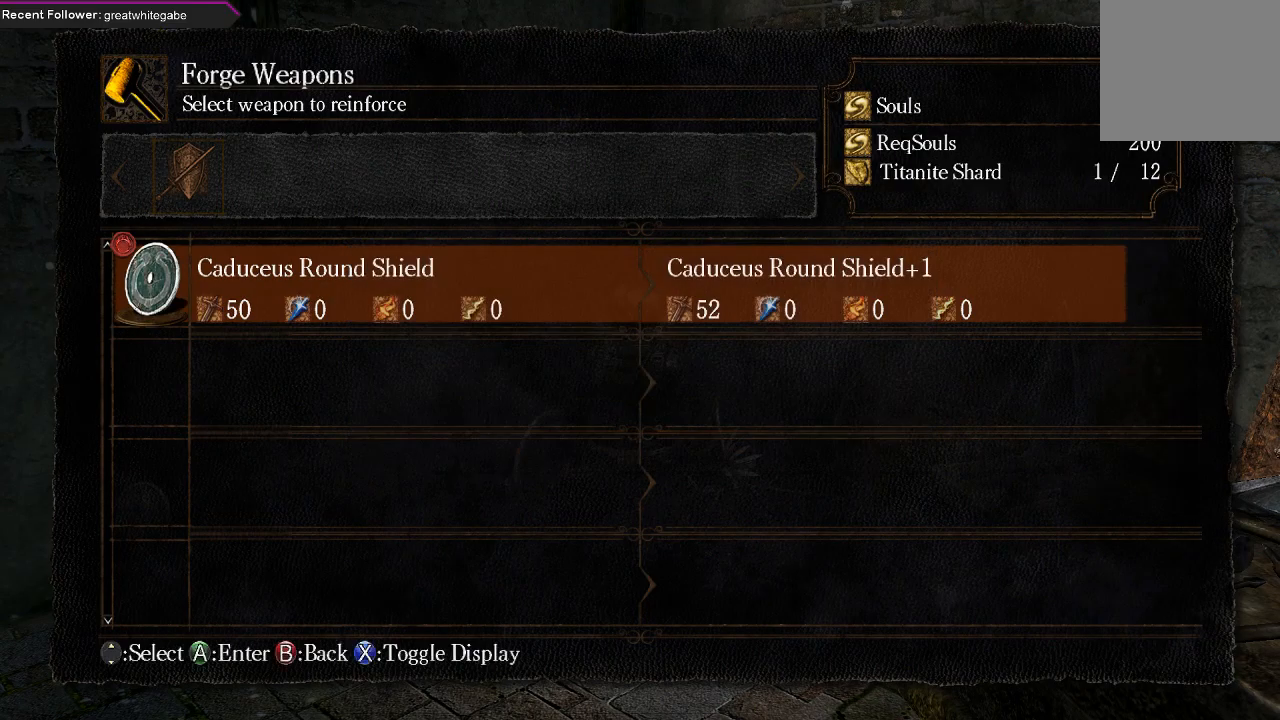
{"buttons": [], "left_stick": "center", "right_stick": "center", "events": [[67, "B", "up"]]}
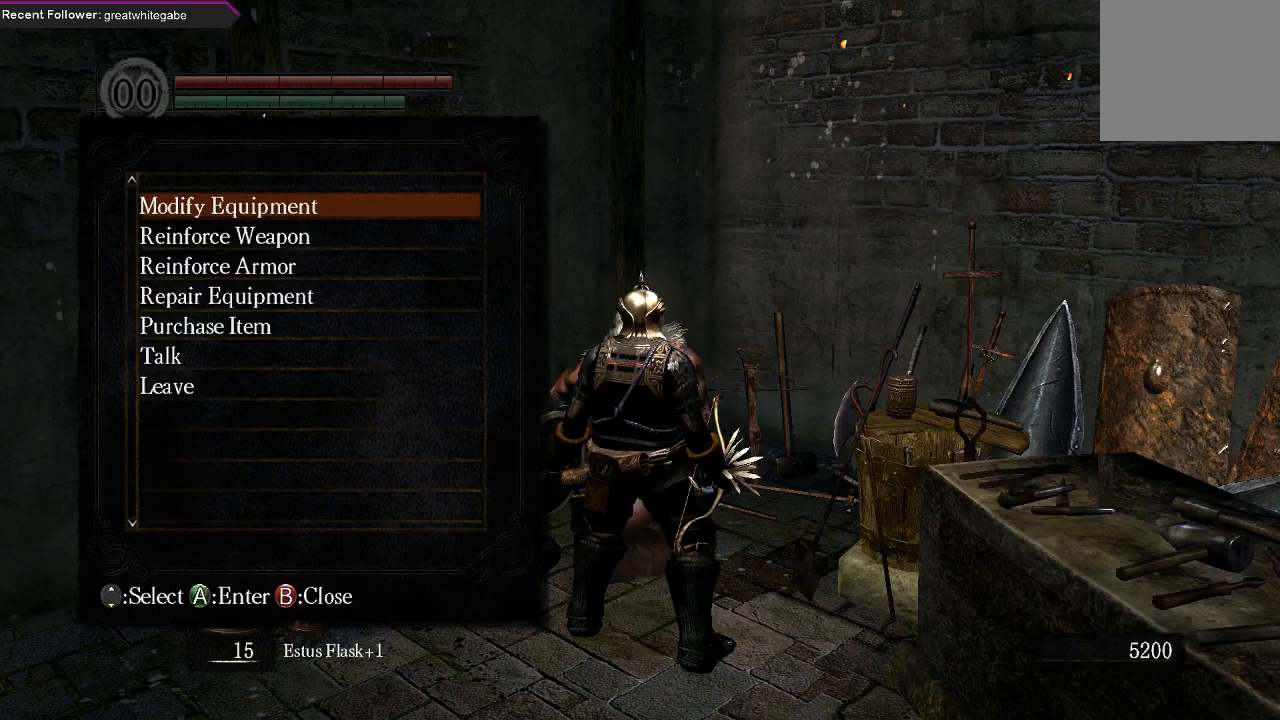
{"buttons": ["DPAD_UP"], "left_stick": "center", "right_stick": "center", "events": [[67, "DPAD_DOWN", "down"], [167, "DPAD_DOWN", "up"], [467, "DPAD_UP", "down"]]}
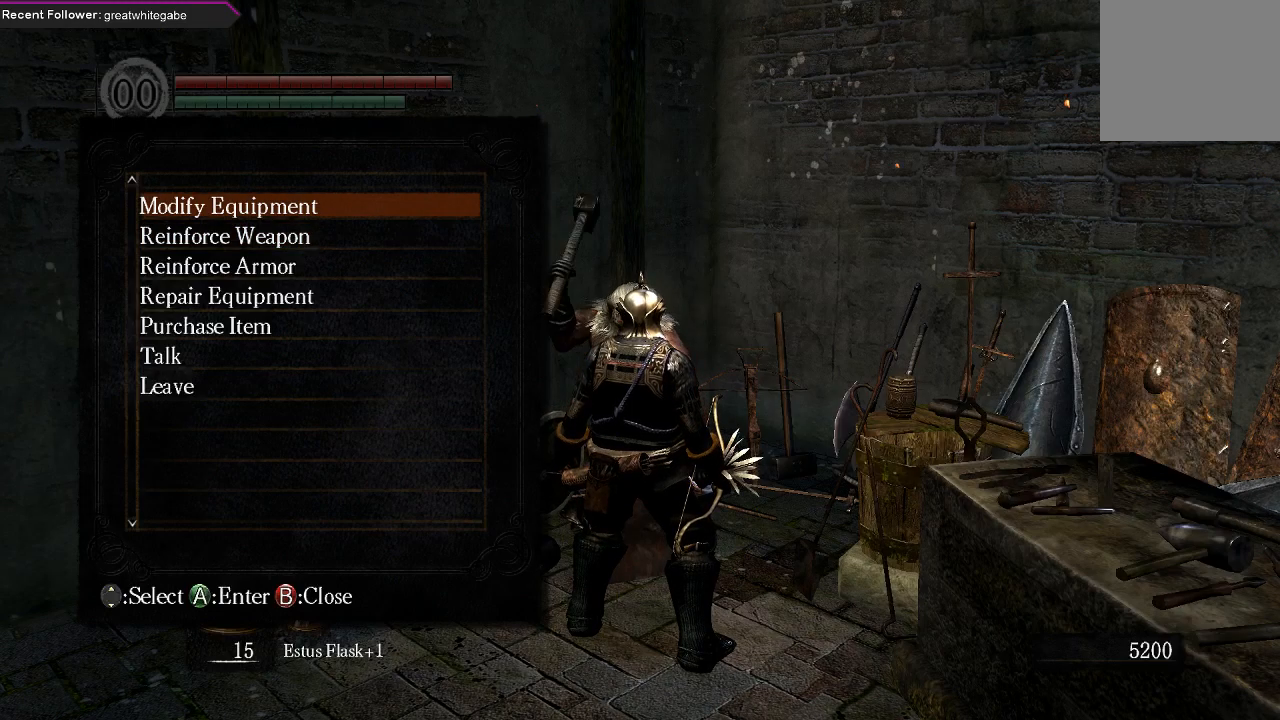
{"buttons": [], "left_stick": "center", "right_stick": "center", "events": [[100, "A", "down"], [100, "DPAD_UP", "up"], [200, "A", "up"]]}
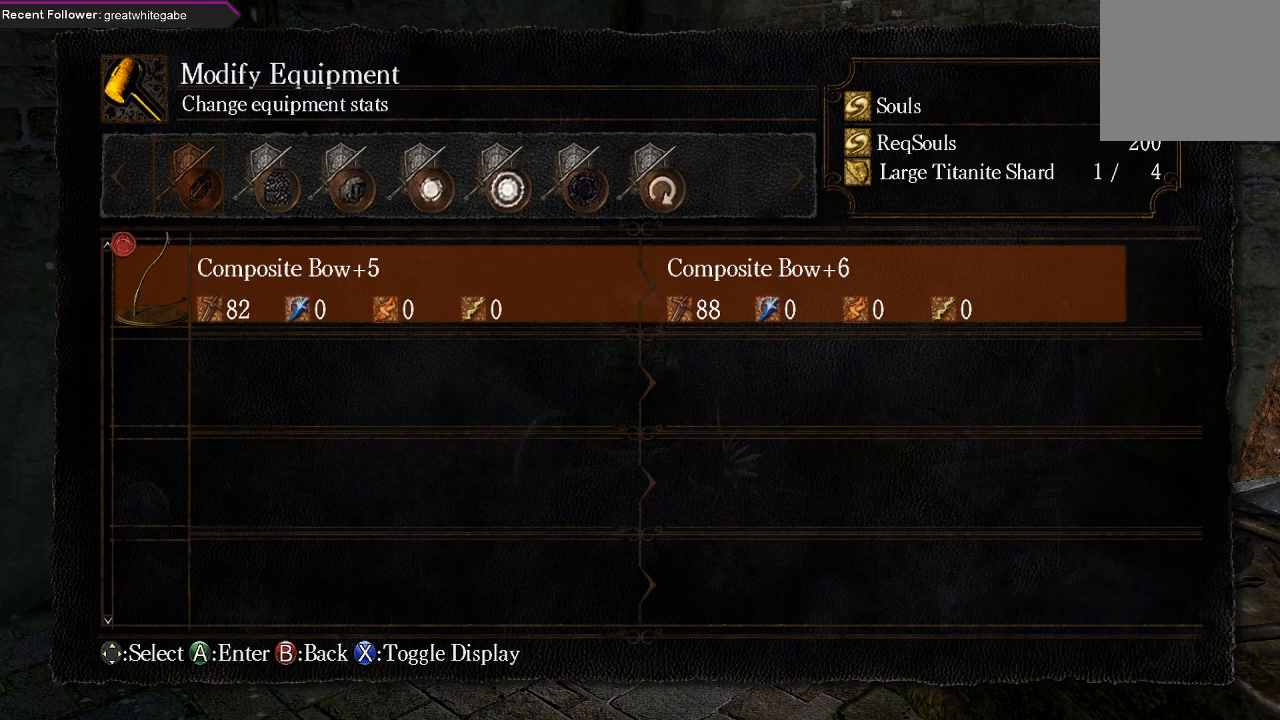
{"buttons": [], "left_stick": "center", "right_stick": "center", "events": []}
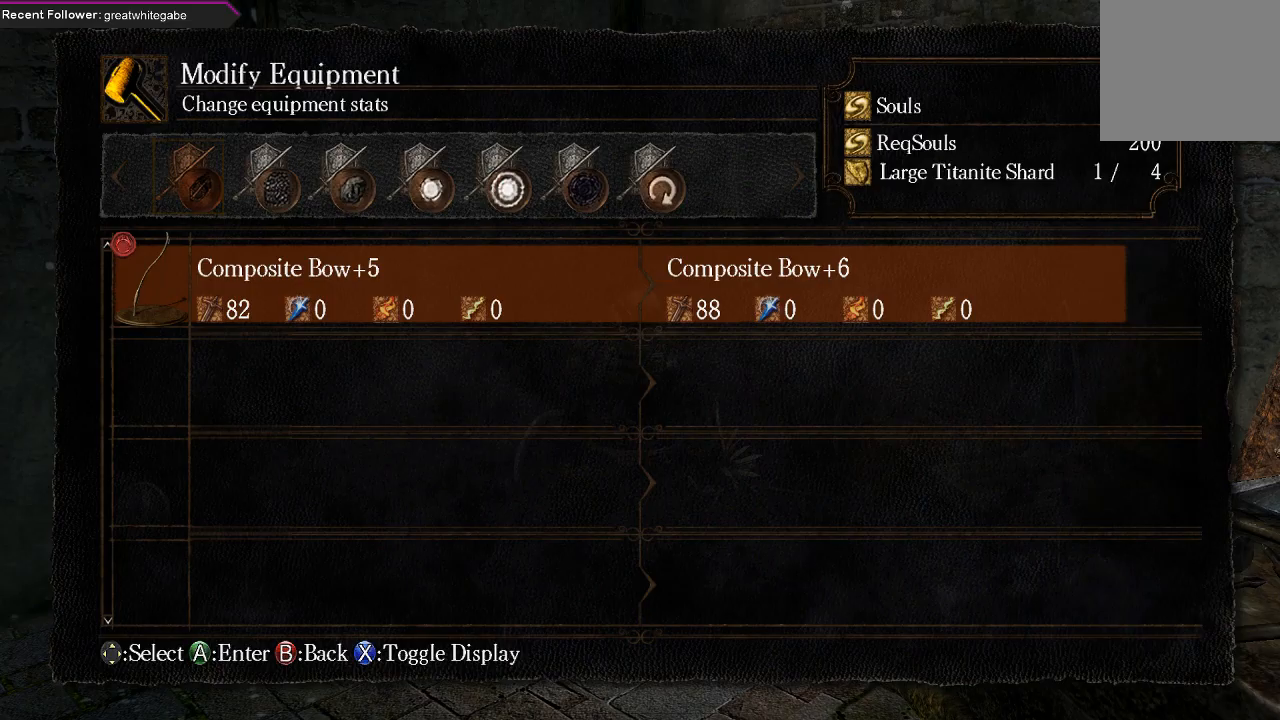
{"buttons": [], "left_stick": "center", "right_stick": "center", "events": []}
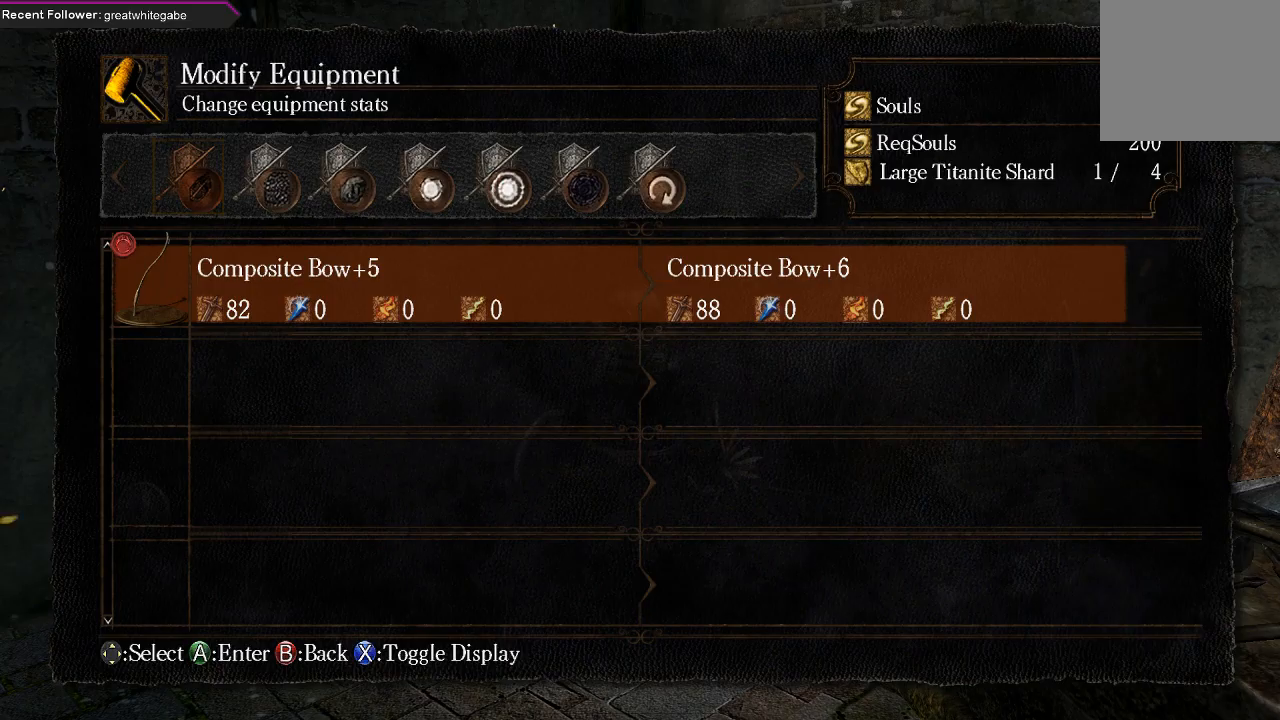
{"buttons": [], "left_stick": "center", "right_stick": "center", "events": []}
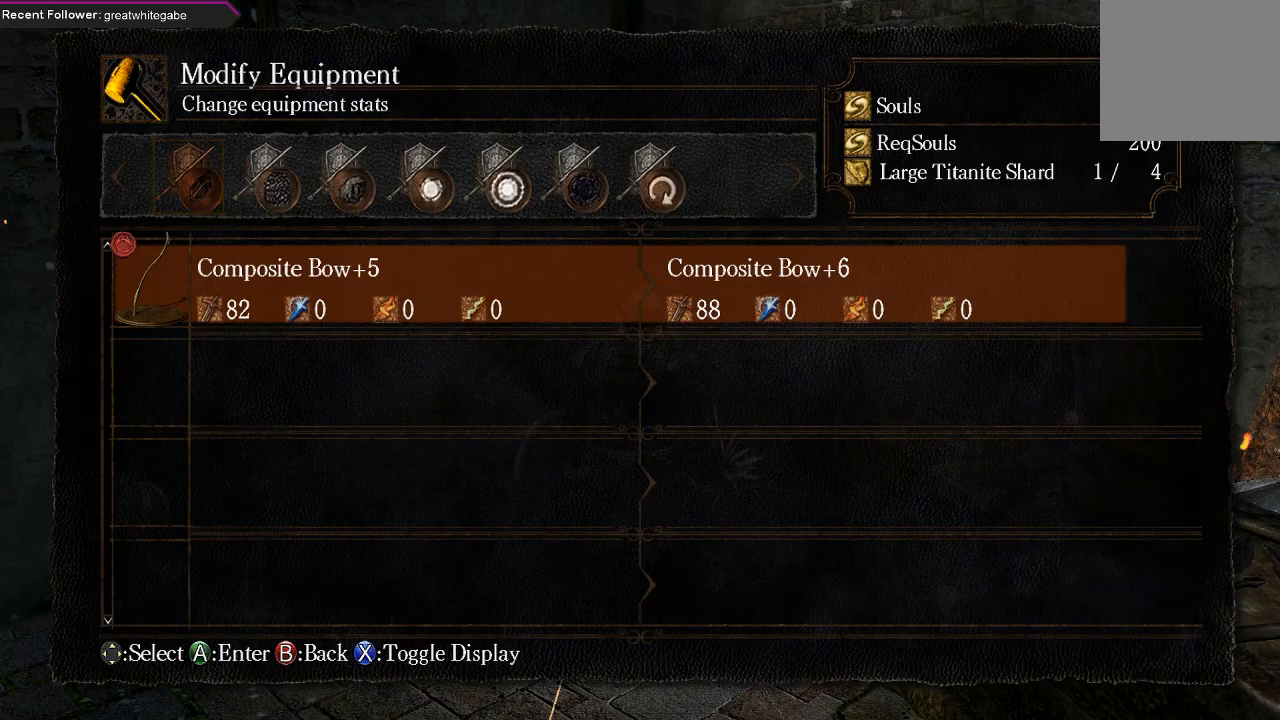
{"buttons": [], "left_stick": "center", "right_stick": "center", "events": [[267, "A", "down"], [367, "A", "up"]]}
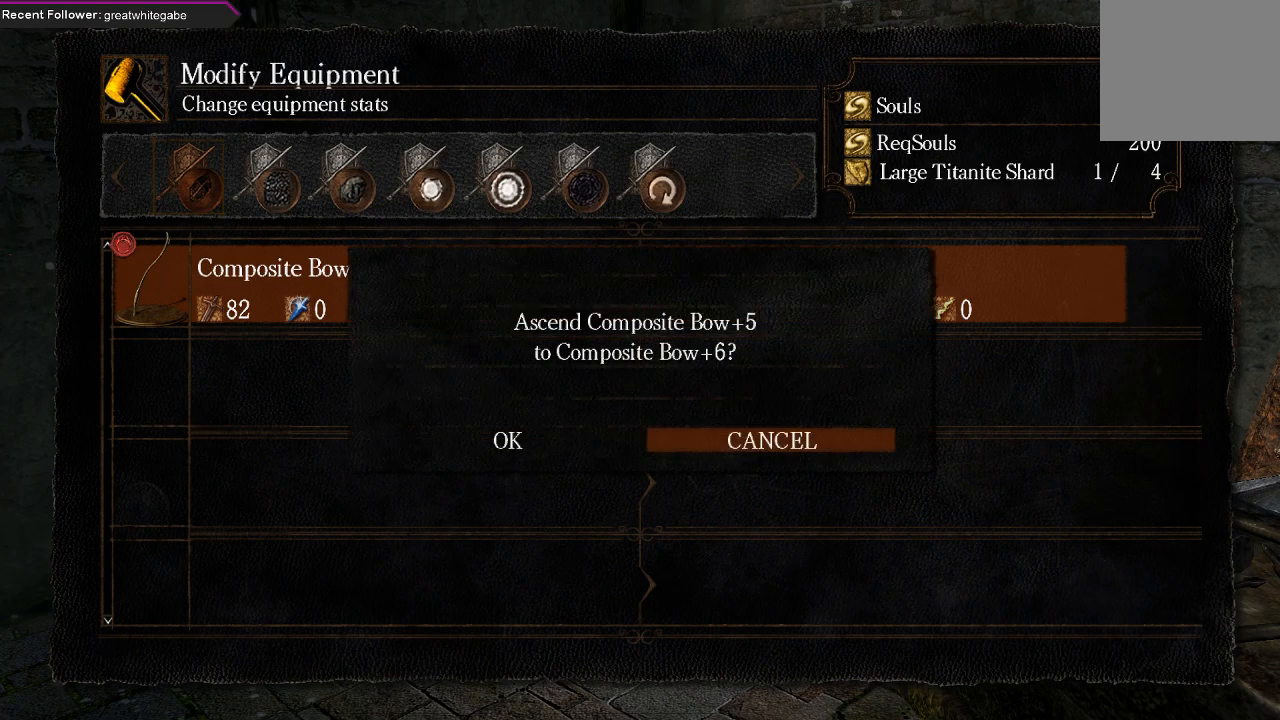
{"buttons": [], "left_stick": "center", "right_stick": "center", "events": []}
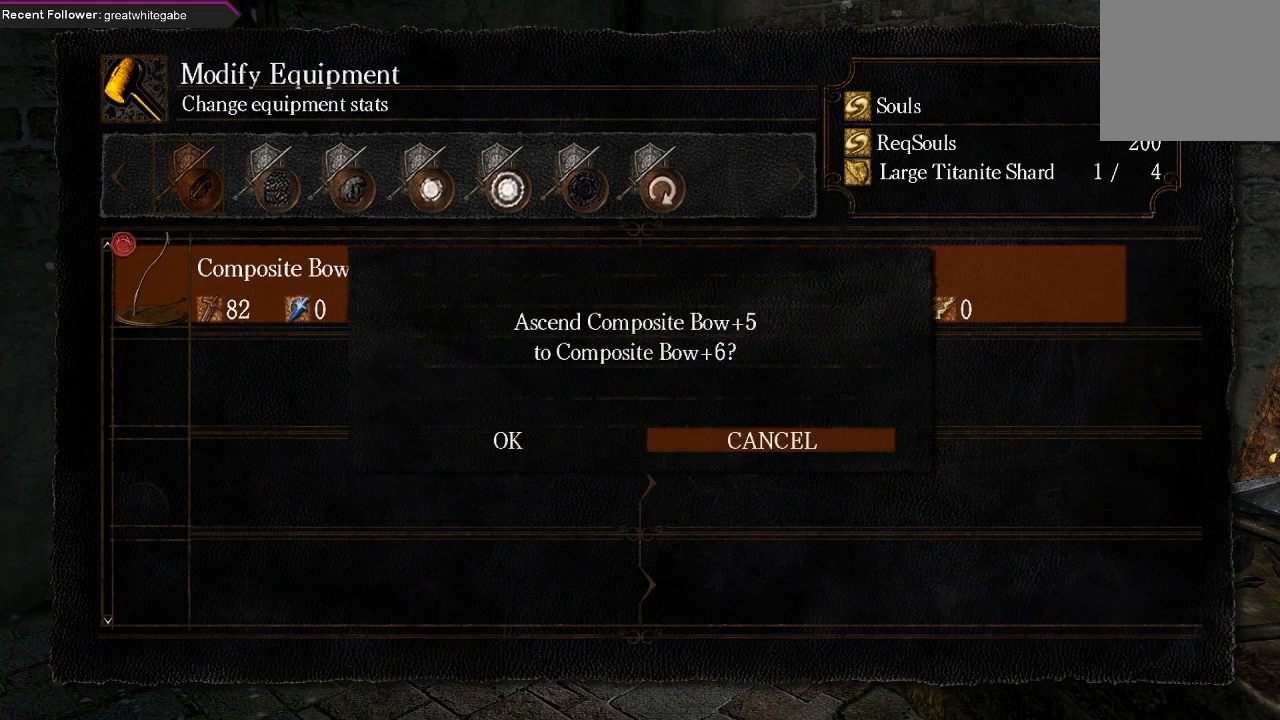
{"buttons": ["A"], "left_stick": "center", "right_stick": "center", "events": [[100, "DPAD_LEFT", "down"], [200, "DPAD_LEFT", "up"], [400, "A", "down"]]}
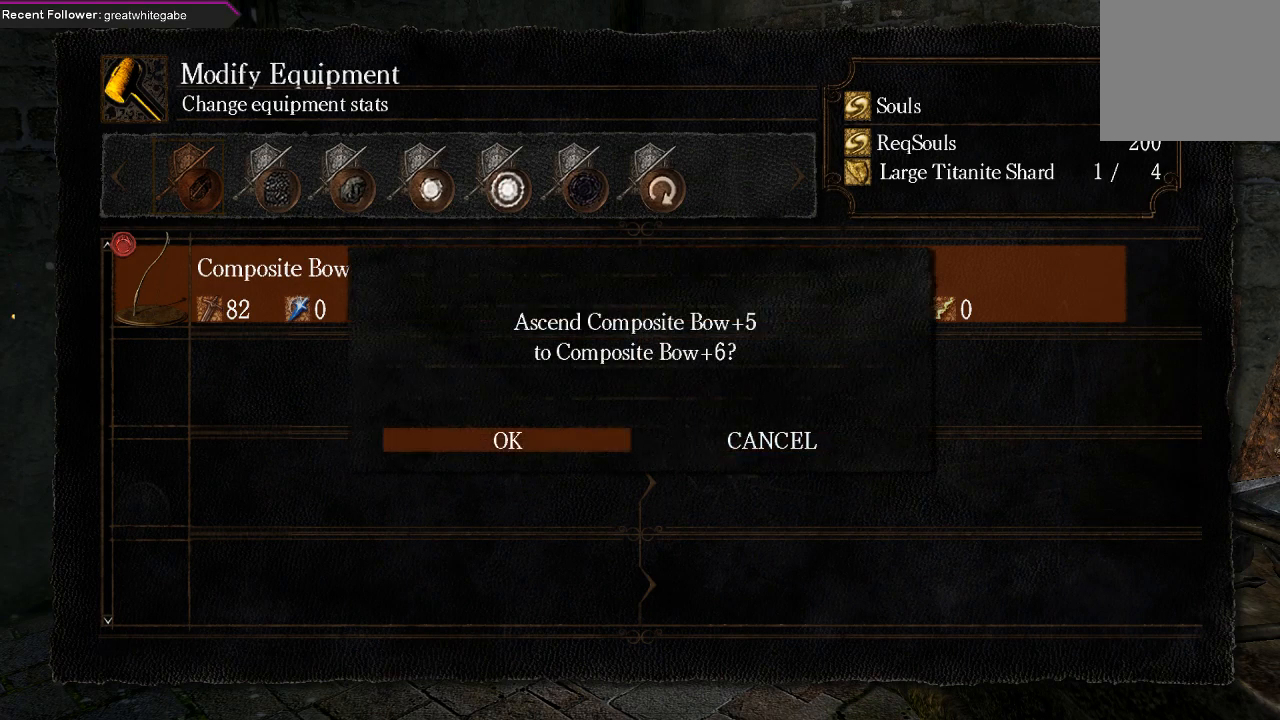
{"buttons": [], "left_stick": "center", "right_stick": "center", "events": [[33, "A", "up"]]}
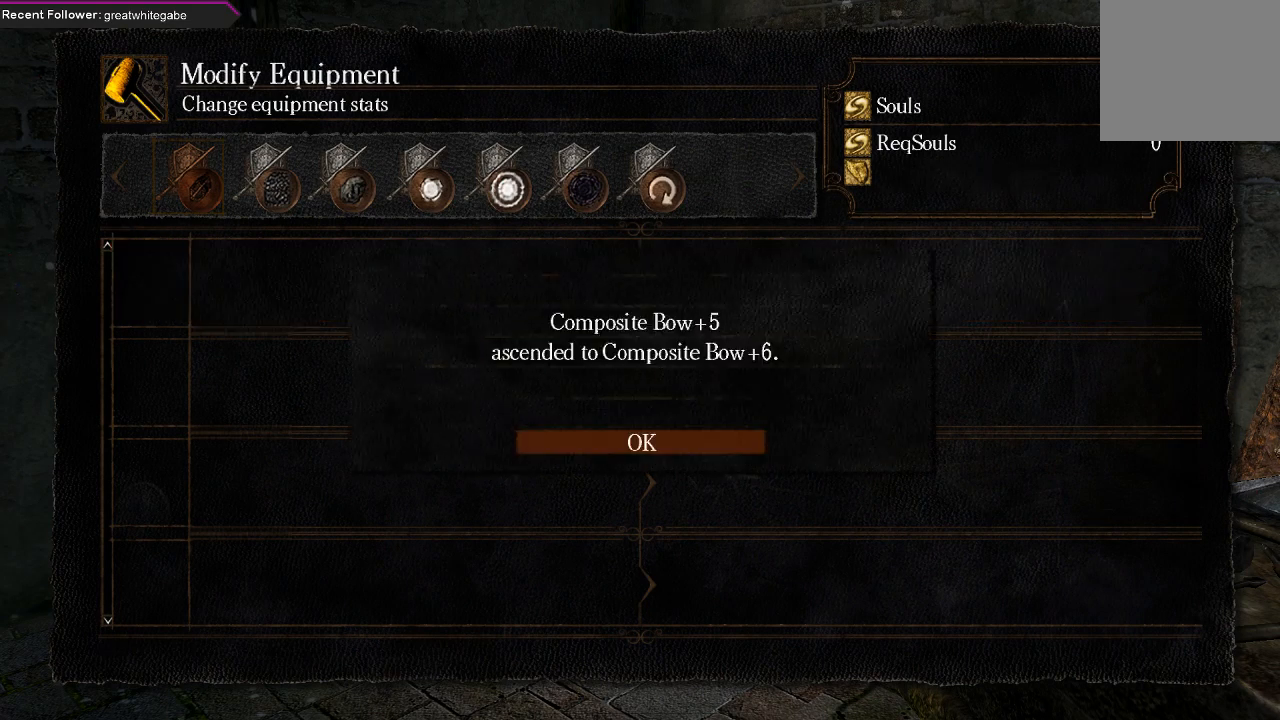
{"buttons": [], "left_stick": "center", "right_stick": "center", "events": [[333, "B", "down"], [433, "B", "up"]]}
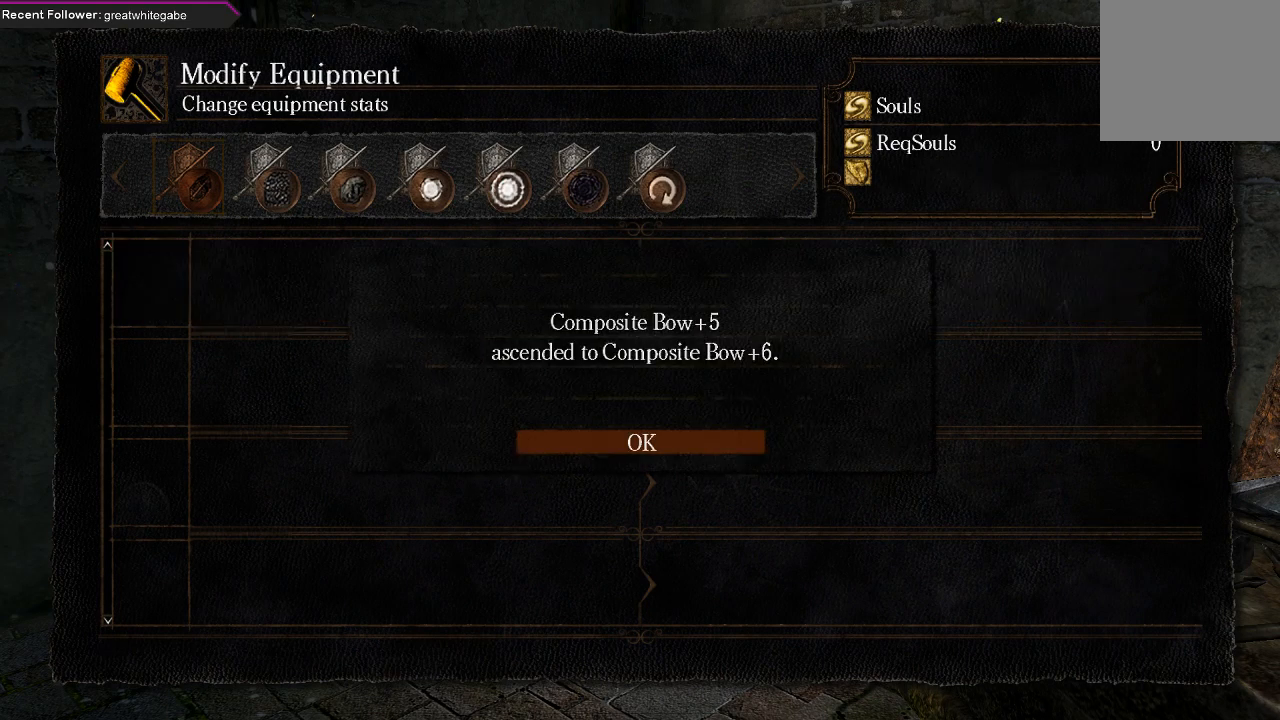
{"buttons": [], "left_stick": "center", "right_stick": "center", "events": [[200, "A", "down"], [300, "A", "up"]]}
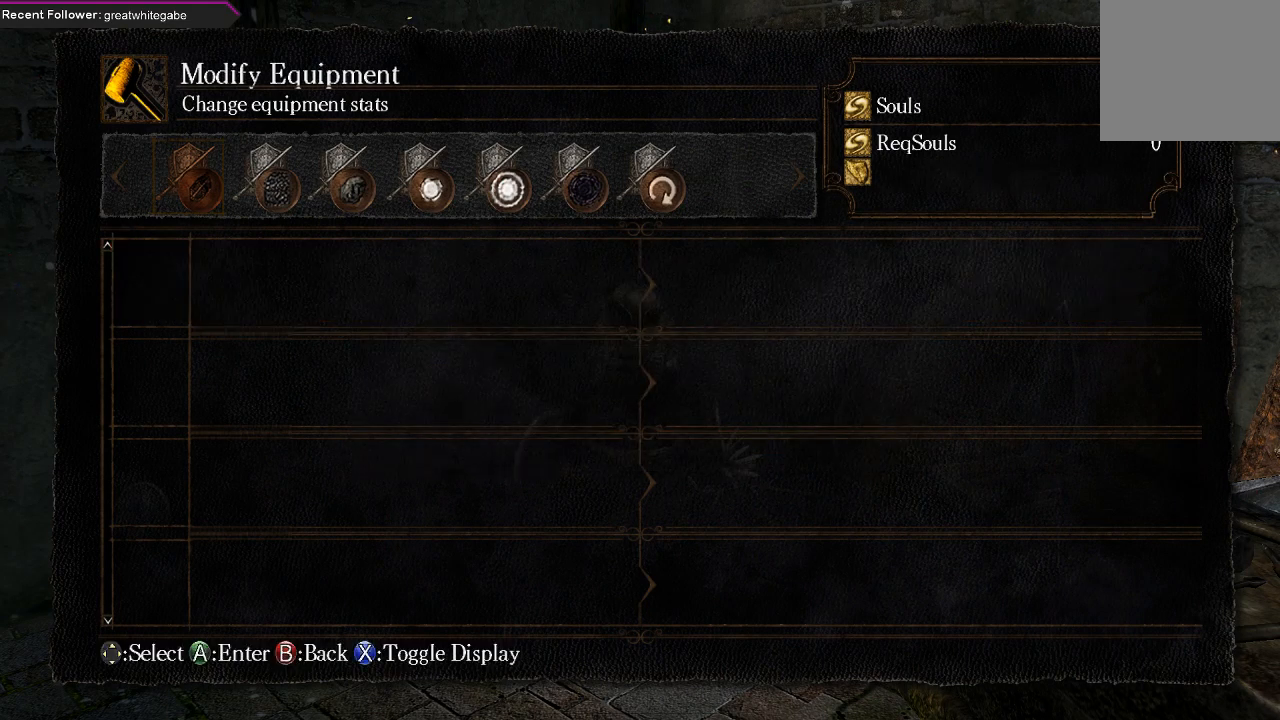
{"buttons": [], "left_stick": "center", "right_stick": "center", "events": [[267, "B", "down"], [367, "B", "up"]]}
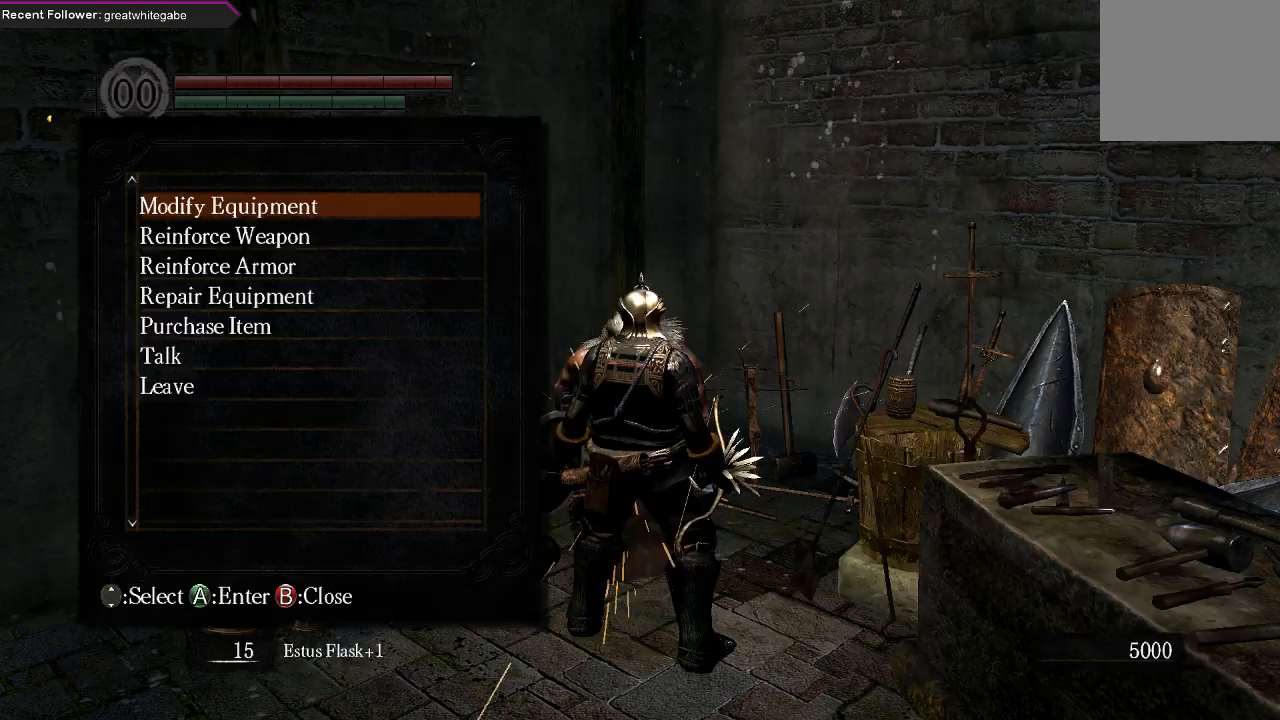
{"buttons": [], "left_stick": "center", "right_stick": "center", "events": [[333, "DPAD_DOWN", "down"], [433, "DPAD_DOWN", "up"]]}